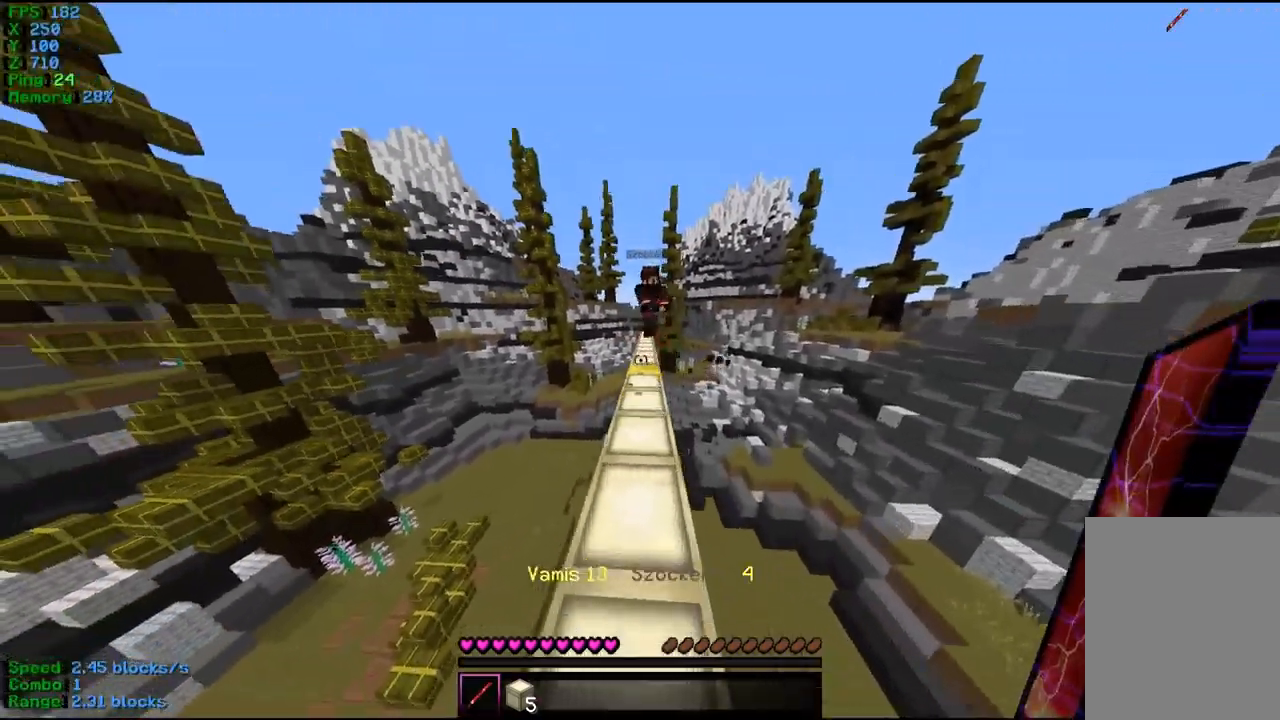
Gameplay with keyboard and mouse; each line is a JSON object with the keys and mouse buttons held at the frame after it. "events" lists presses ("down") and releases ("up") of "a", "d", "s", "w", "mouse_left" and "mouse_right" between this image and that frame as [ms after this image, input, new state], when the widget could be followed in between. "mouse_left", "mouse_right" = the "left", "right" buttons of the "mouse" list. No other keys are recorded. Fast repeated clicks can show as one long hold. Mouse movement is not recorded.
{"keys": ["w"], "mouse": ["left"], "events": [[333, "mouse_left", "down"]]}
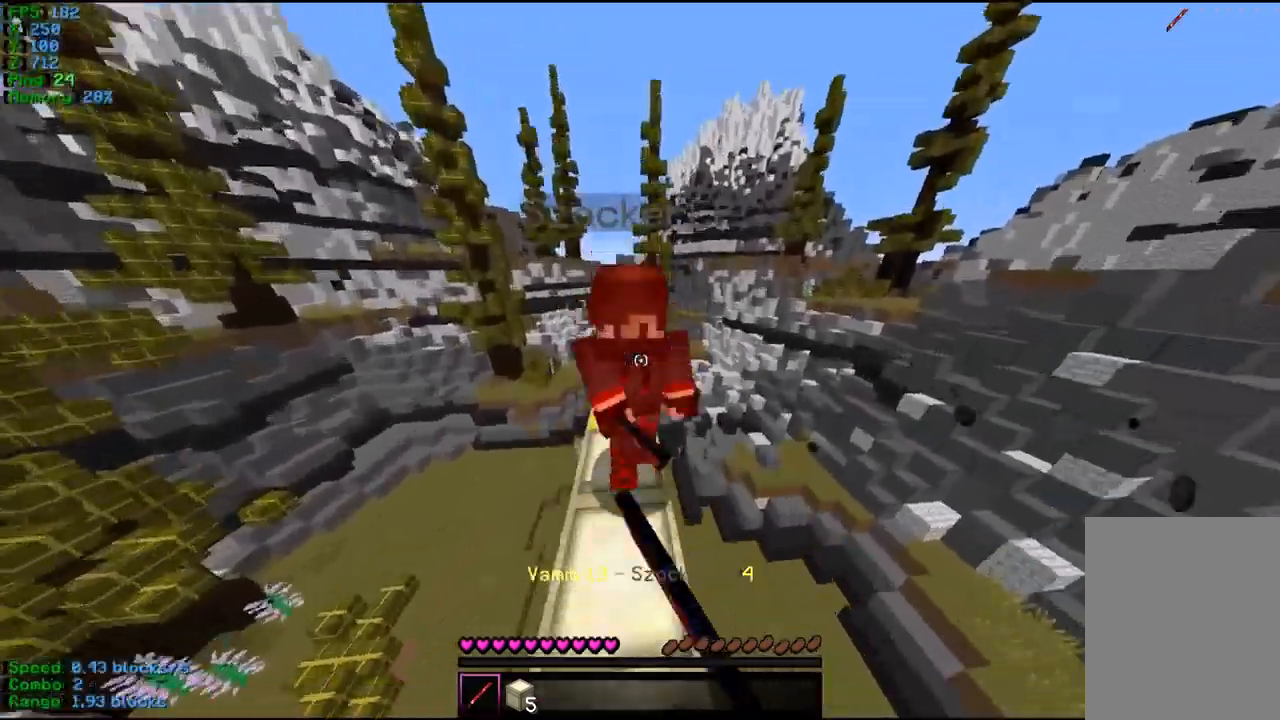
{"keys": ["w"], "mouse": [], "events": [[233, "mouse_left", "up"], [267, "mouse_left", "down"], [467, "mouse_left", "up"]]}
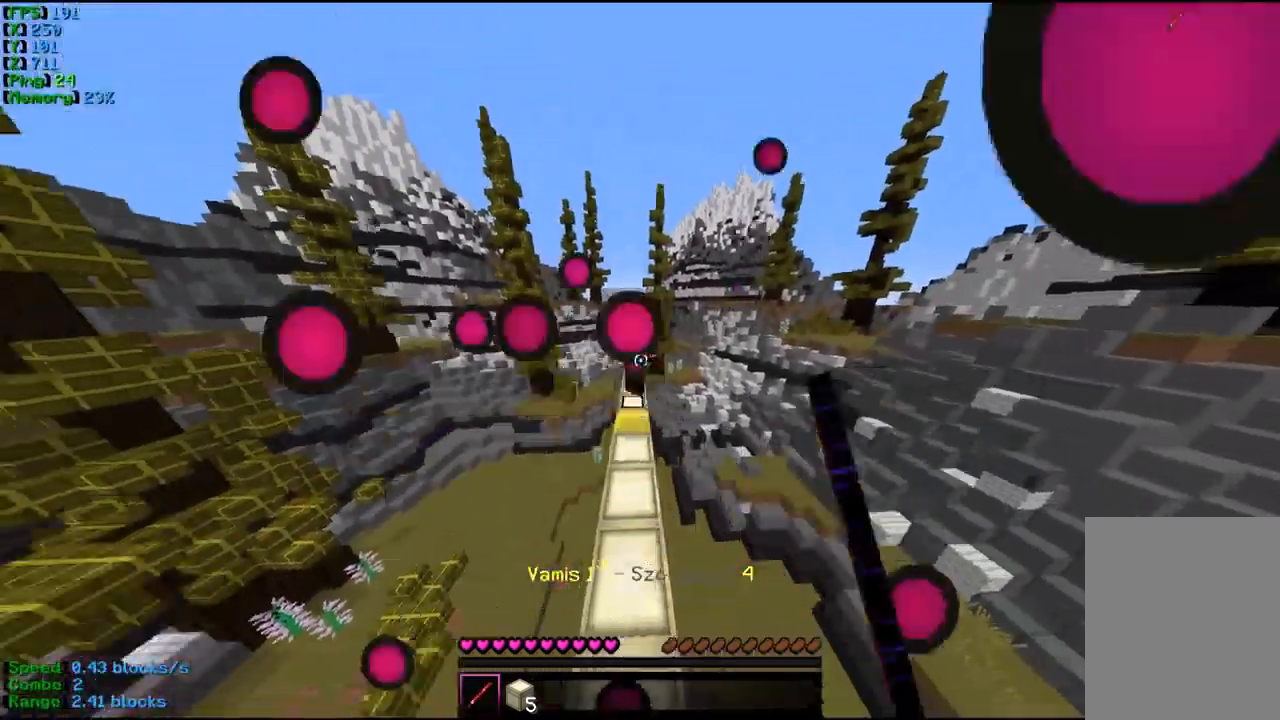
{"keys": ["w"], "mouse": ["left"], "events": [[100, "mouse_left", "down"]]}
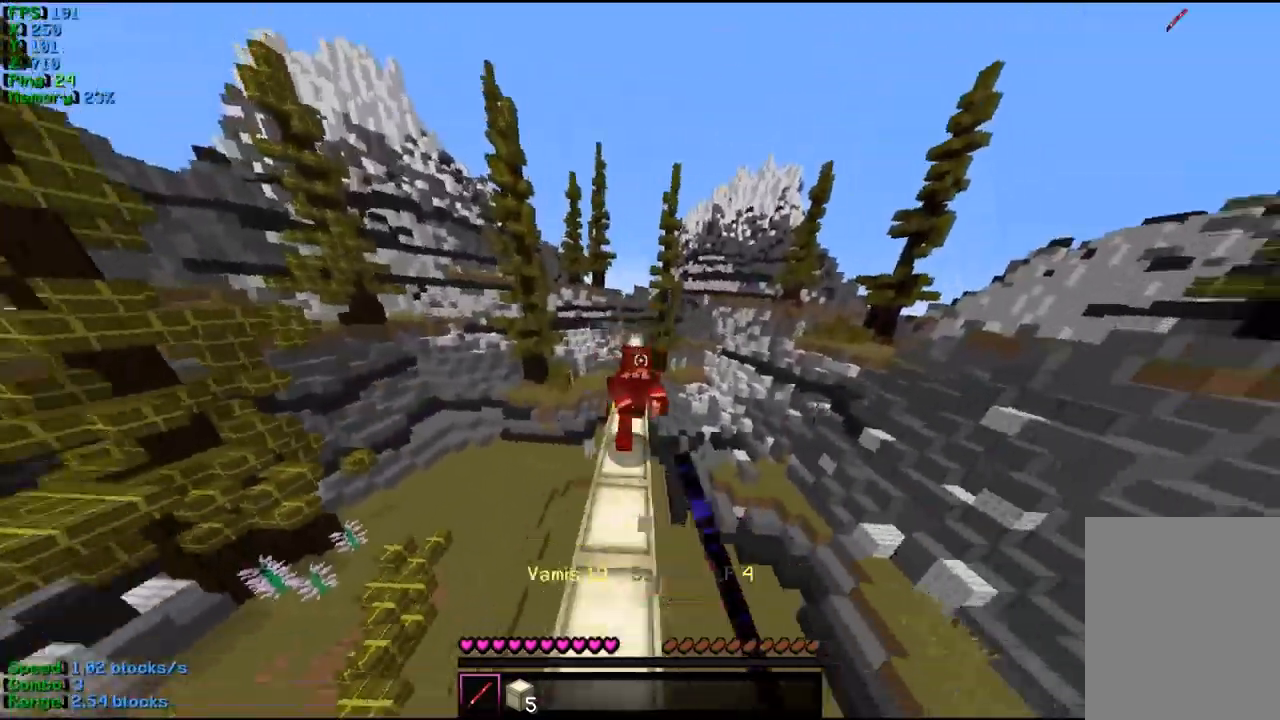
{"keys": ["w"], "mouse": [], "events": [[267, "mouse_left", "up"]]}
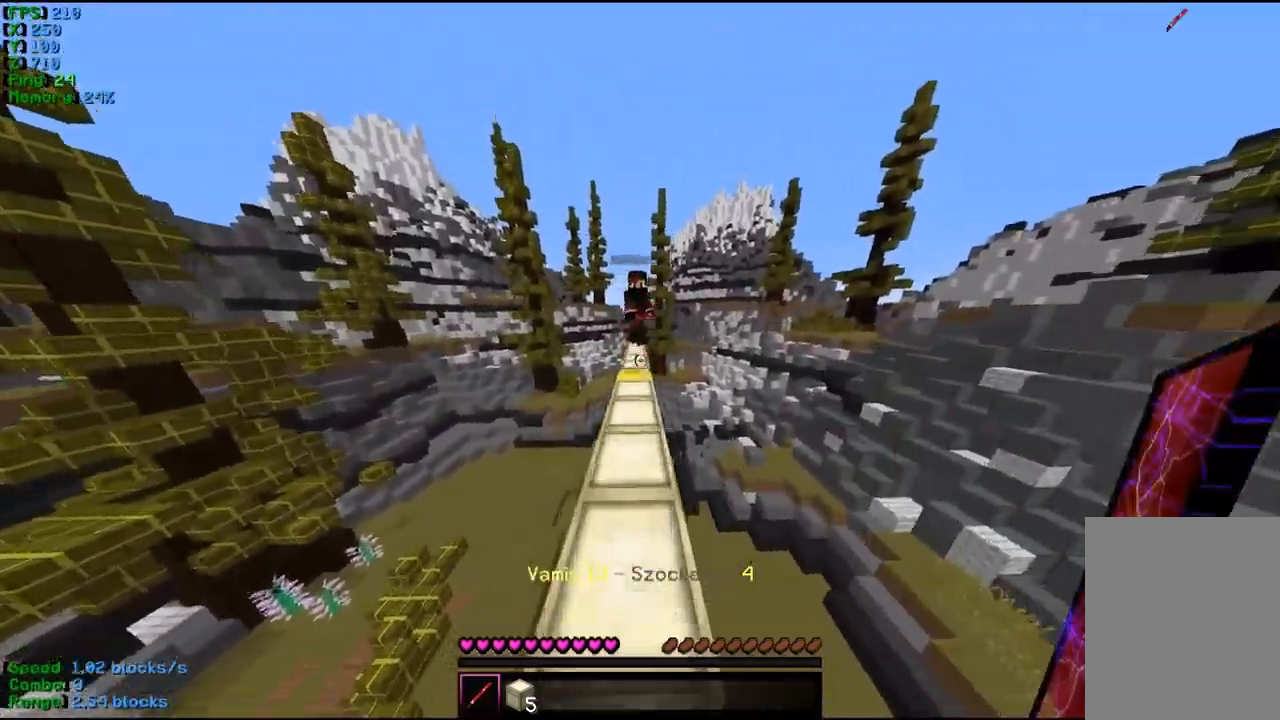
{"keys": ["w"], "mouse": ["left"], "events": [[333, "mouse_left", "down"]]}
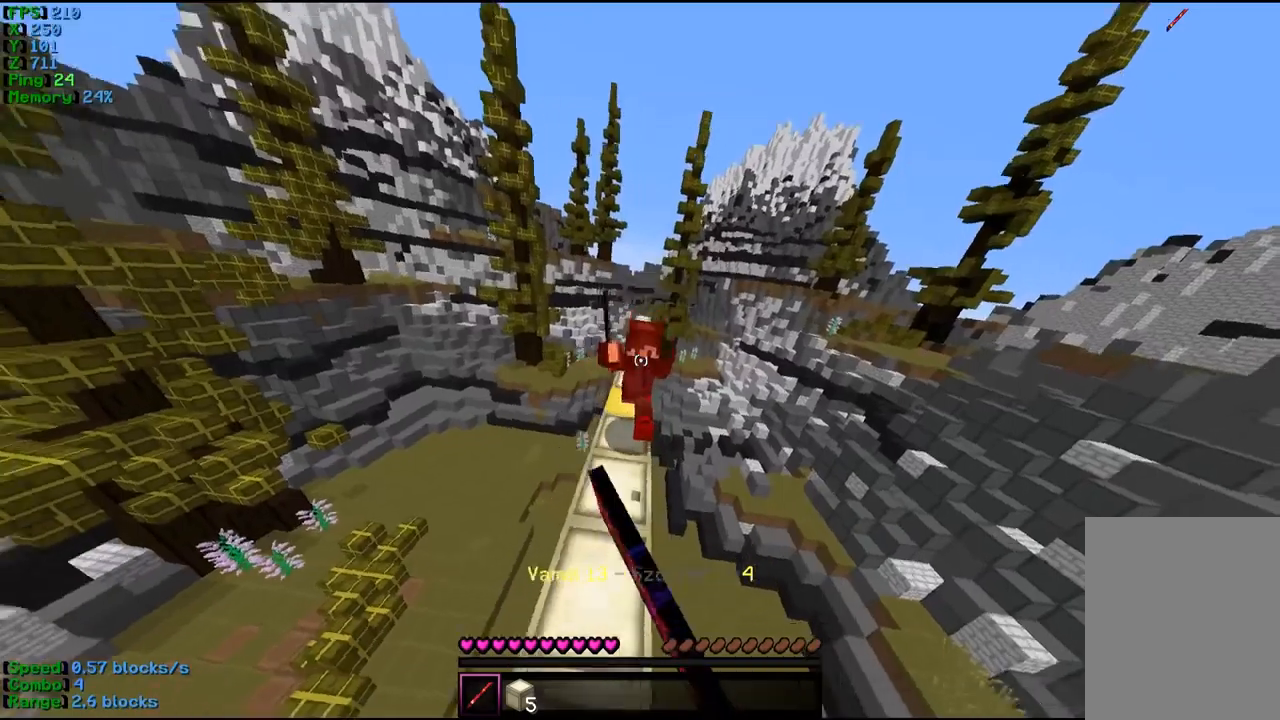
{"keys": ["w"], "mouse": ["left"], "events": [[33, "mouse_left", "up"], [67, "mouse_left", "down"], [133, "mouse_left", "up"], [167, "mouse_left", "down"], [367, "mouse_left", "up"], [400, "mouse_left", "down"]]}
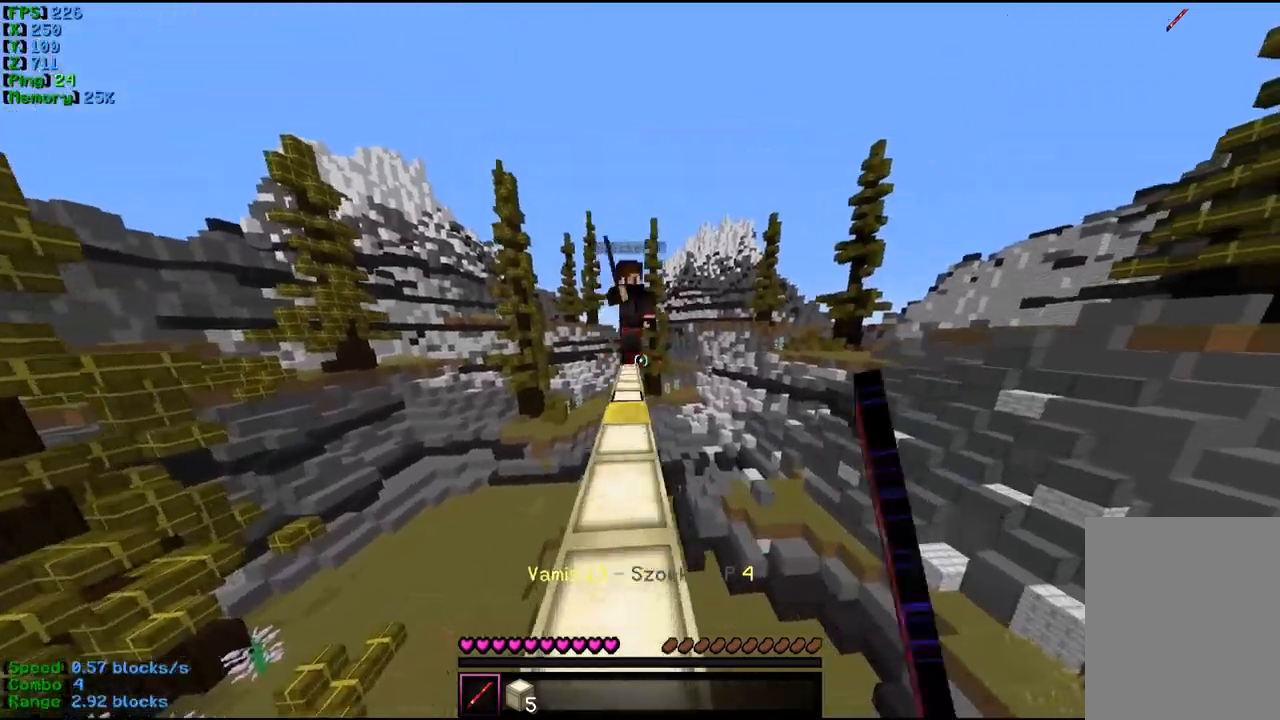
{"keys": ["w"], "mouse": ["left"], "events": [[300, "mouse_left", "up"], [333, "mouse_left", "down"]]}
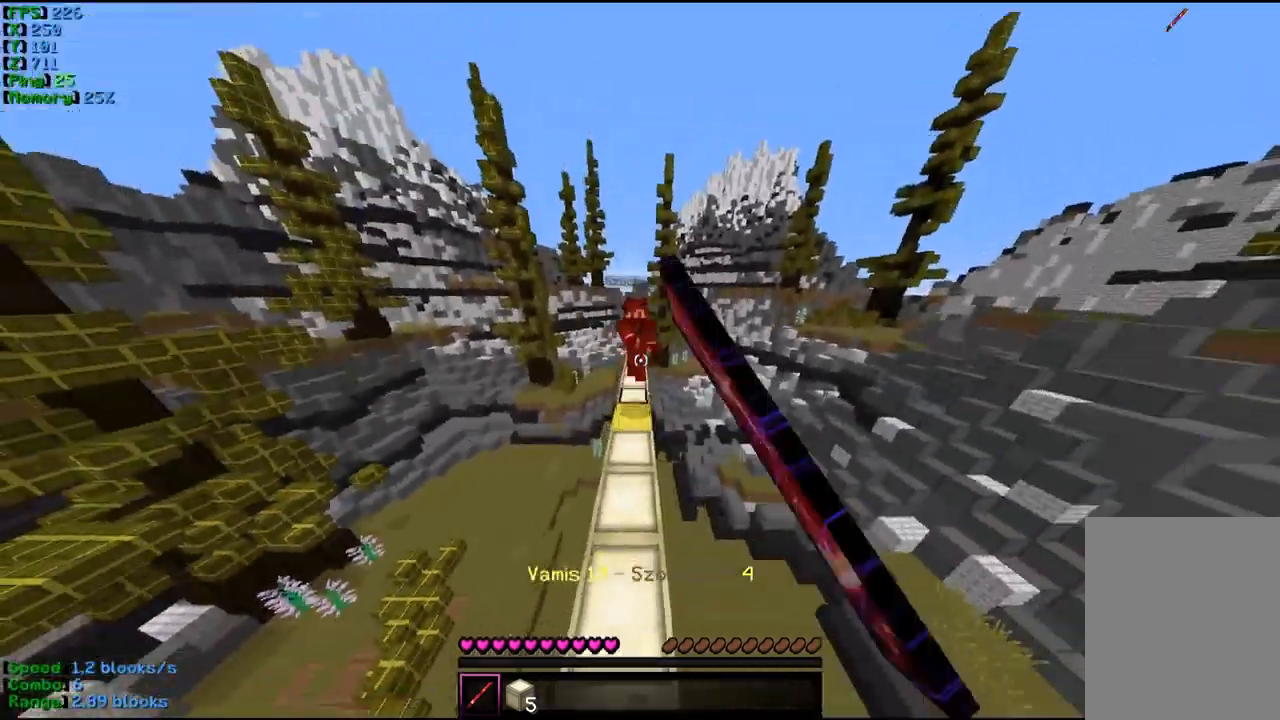
{"keys": ["w"], "mouse": ["left"], "events": [[167, "mouse_left", "up"], [300, "mouse_left", "down"], [467, "mouse_left", "up"], [500, "mouse_left", "down"]]}
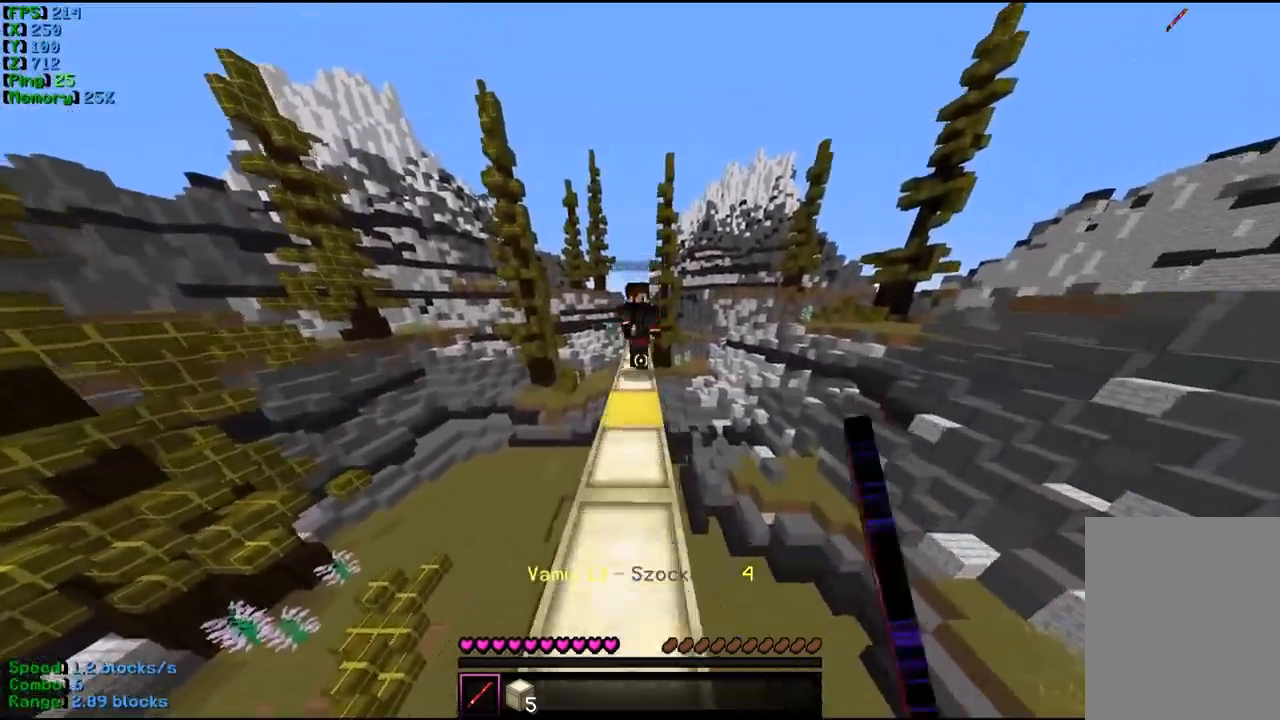
{"keys": ["w"], "mouse": ["left"], "events": [[67, "mouse_left", "up"], [100, "mouse_left", "down"], [167, "mouse_left", "up"], [200, "mouse_left", "down"], [467, "mouse_left", "up"], [500, "mouse_left", "down"]]}
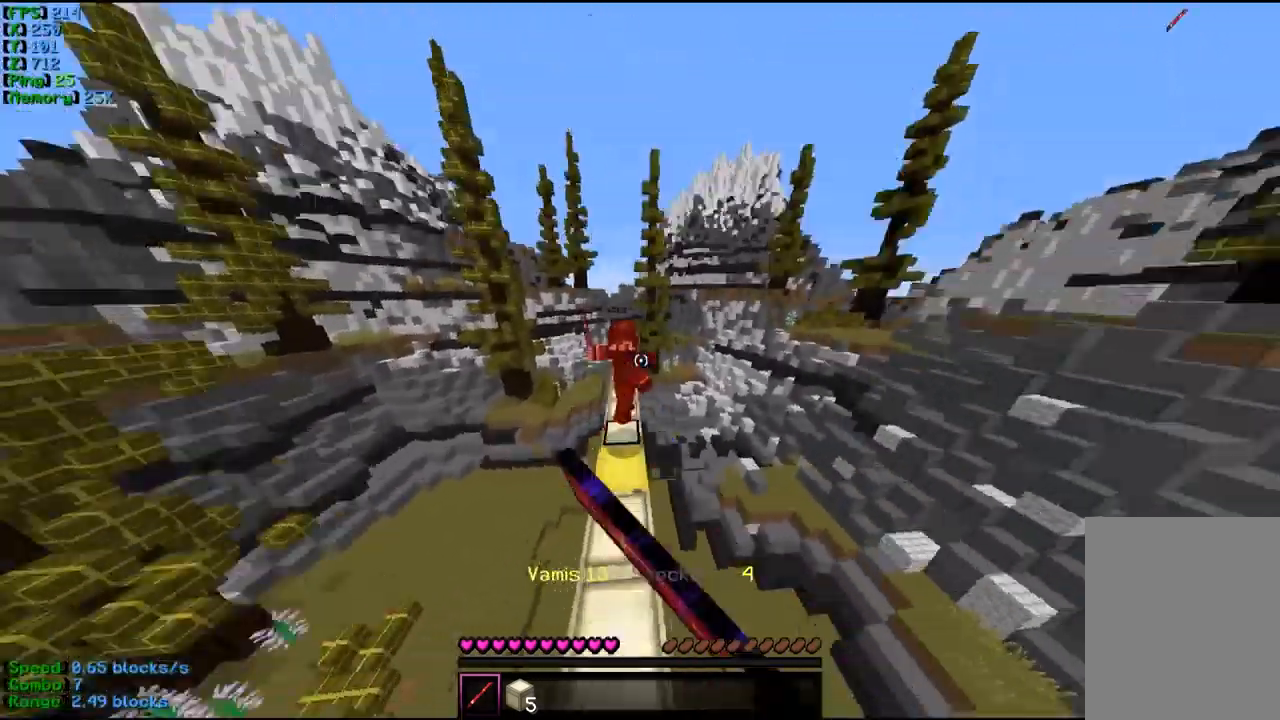
{"keys": ["w"], "mouse": ["left"], "events": [[267, "mouse_left", "up"], [433, "mouse_left", "down"]]}
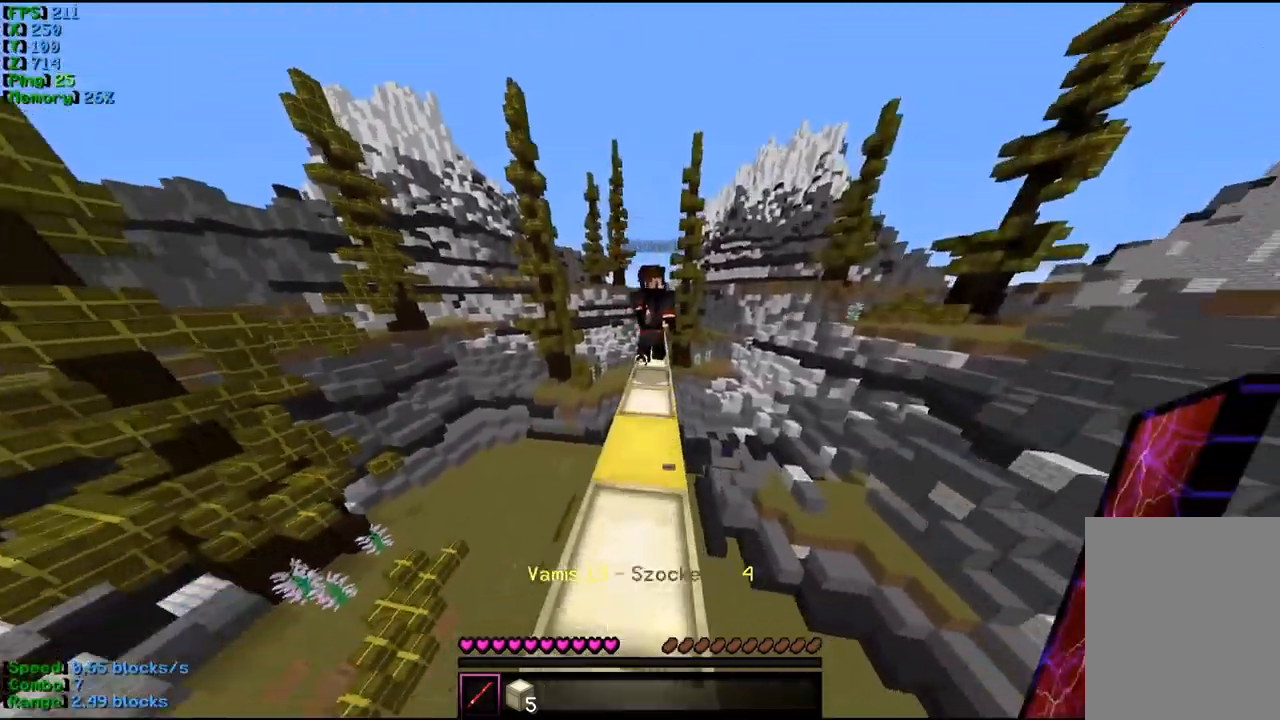
{"keys": ["w"], "mouse": ["left"], "events": [[200, "mouse_left", "up"], [233, "mouse_left", "down"], [433, "mouse_left", "up"], [467, "mouse_left", "down"]]}
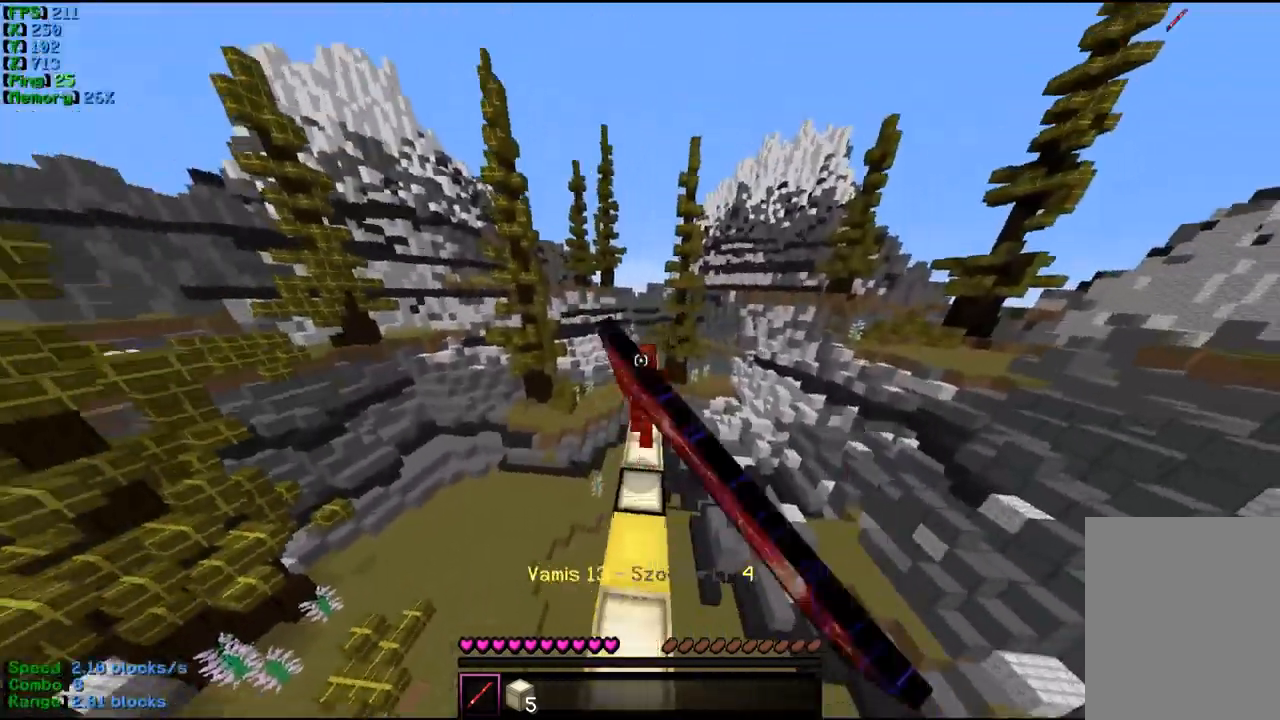
{"keys": ["w"], "mouse": ["left"], "events": []}
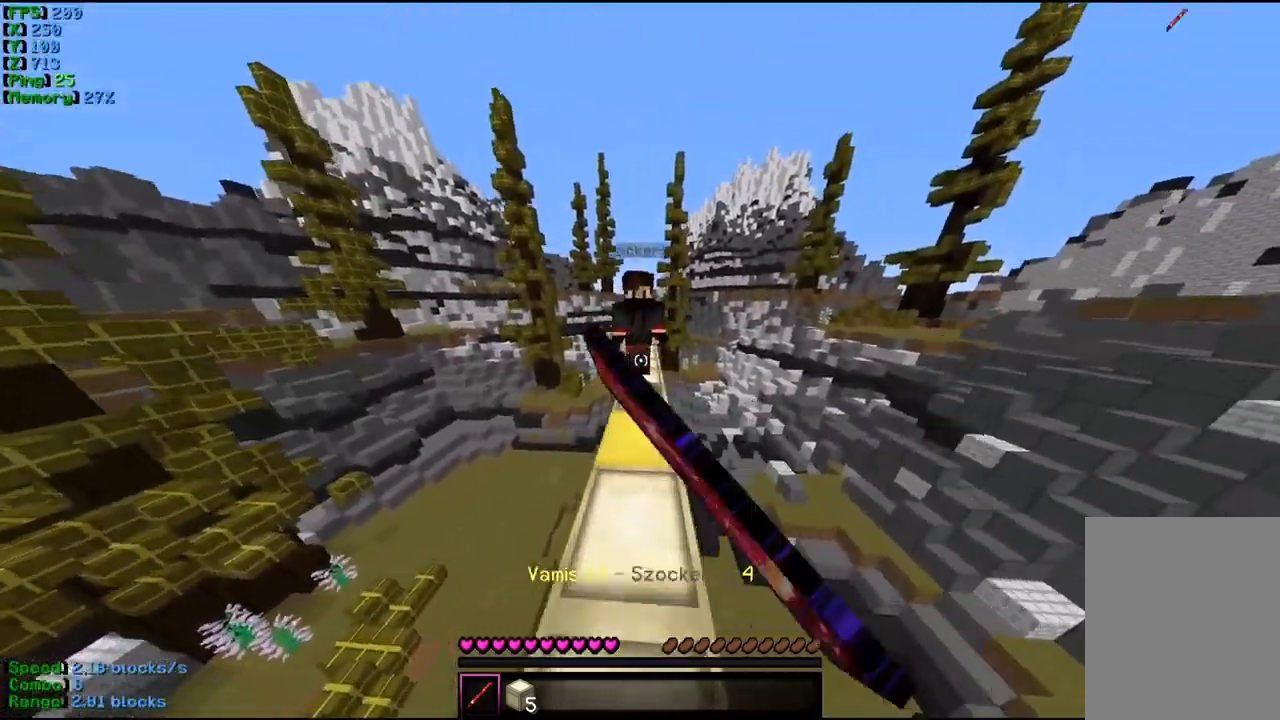
{"keys": ["w"], "mouse": ["left"], "events": [[100, "mouse_left", "up"], [133, "mouse_left", "down"]]}
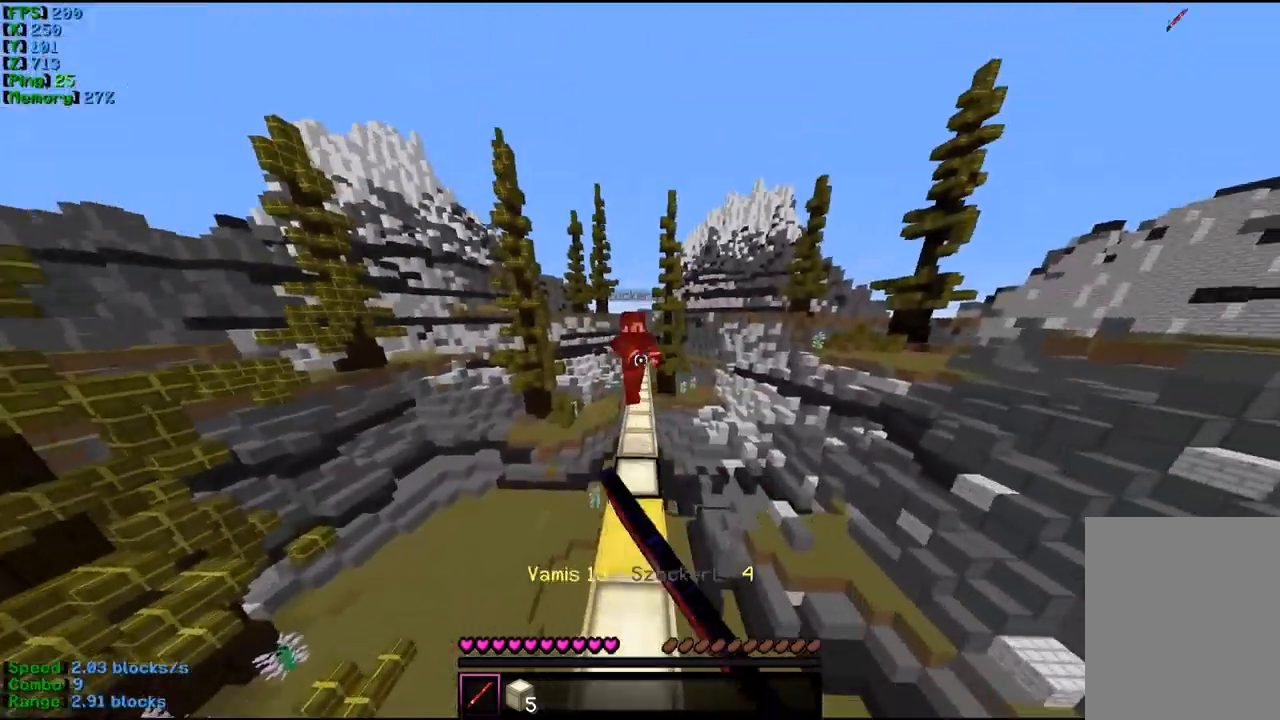
{"keys": ["w"], "mouse": ["left"], "events": [[67, "mouse_left", "up"], [100, "mouse_left", "down"], [267, "mouse_left", "up"], [300, "mouse_left", "down"]]}
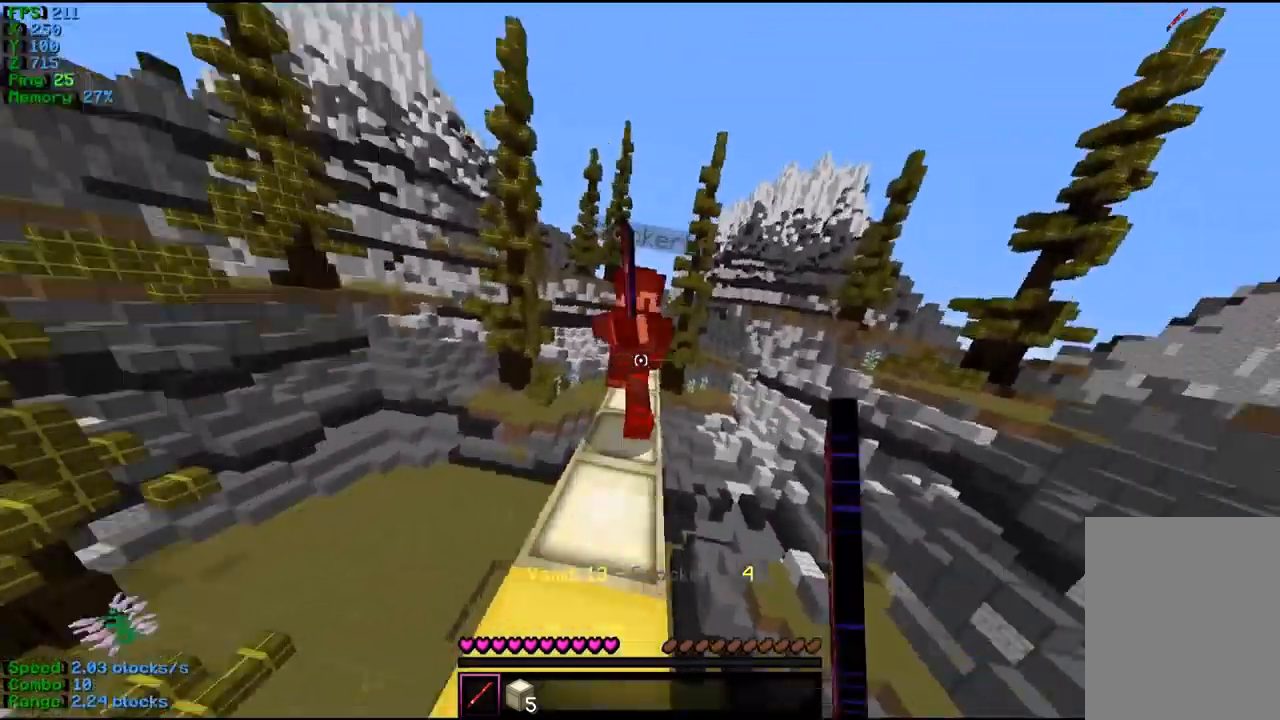
{"keys": ["w"], "mouse": ["left"], "events": [[200, "mouse_left", "up"], [233, "mouse_left", "down"]]}
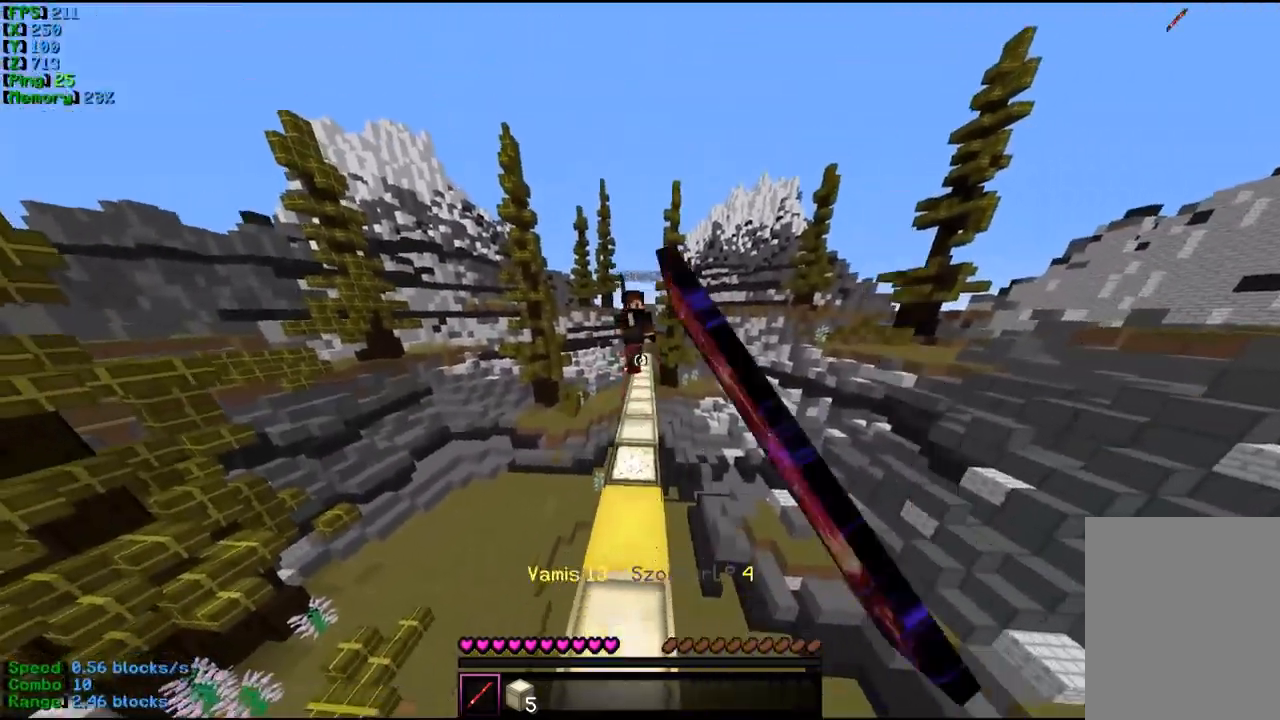
{"keys": ["w"], "mouse": ["left"], "events": [[33, "mouse_left", "up"], [67, "mouse_left", "down"], [234, "mouse_left", "up"], [267, "mouse_left", "down"]]}
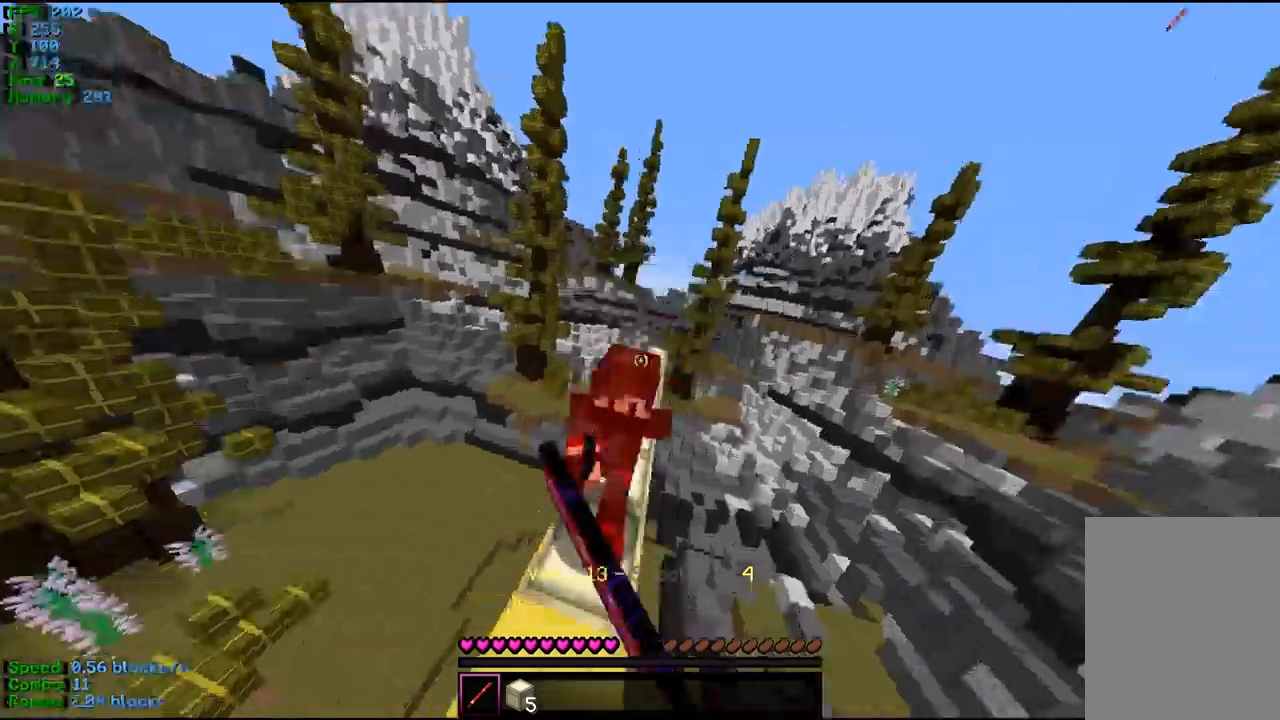
{"keys": ["w"], "mouse": ["left"], "events": [[67, "mouse_left", "up"], [100, "mouse_left", "down"], [167, "mouse_left", "up"], [200, "mouse_left", "down"], [400, "mouse_left", "up"], [434, "mouse_left", "down"]]}
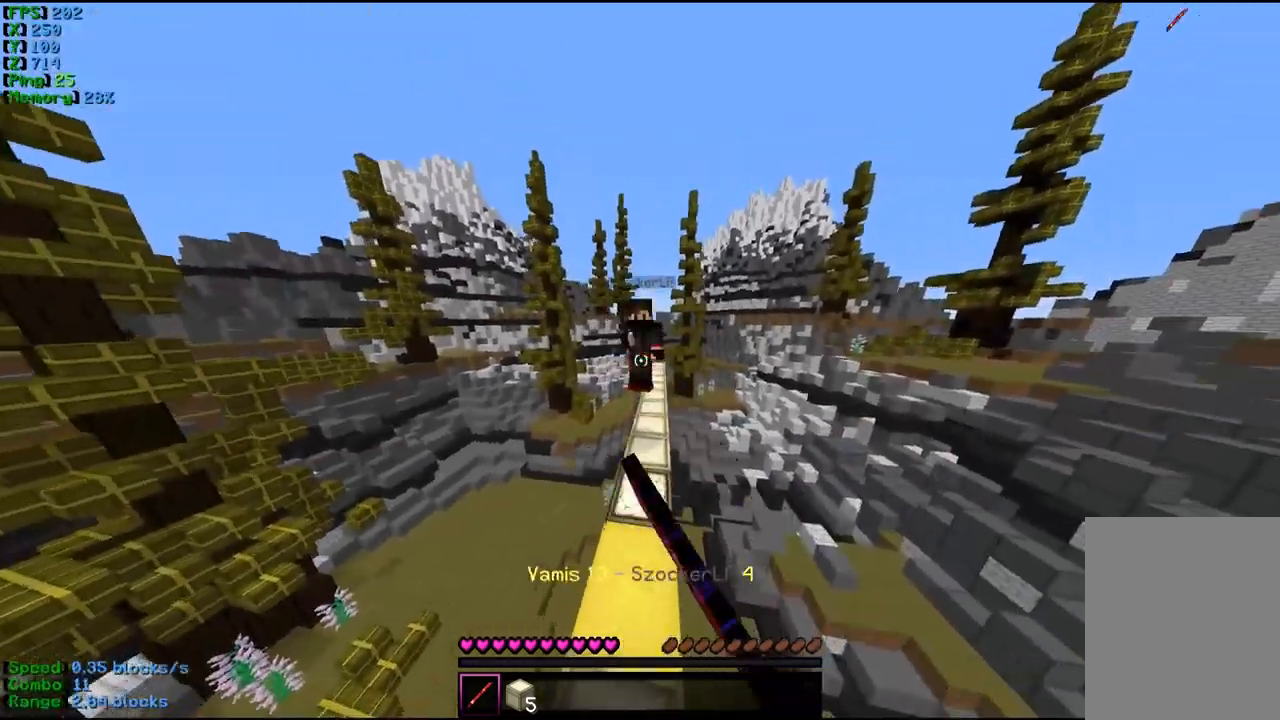
{"keys": ["w"], "mouse": ["left"], "events": [[334, "mouse_left", "up"], [367, "mouse_left", "down"]]}
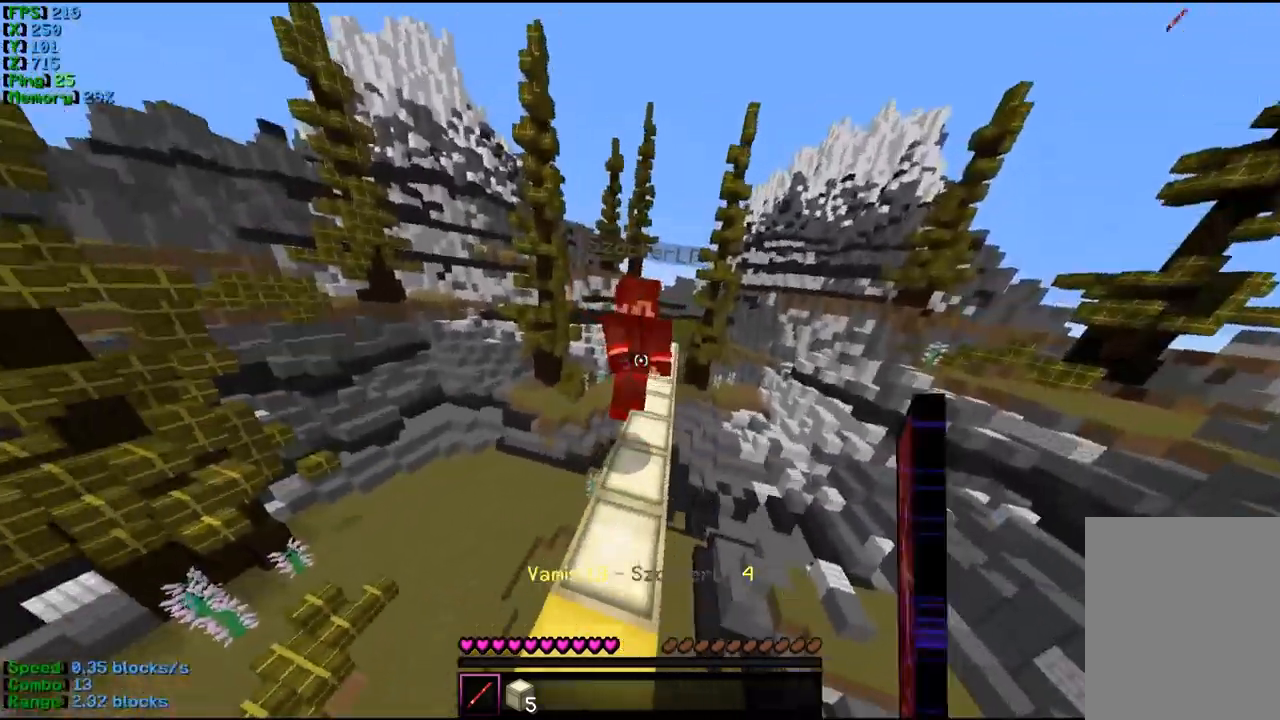
{"keys": ["w"], "mouse": ["left"], "events": [[67, "mouse_left", "up"], [100, "mouse_left", "down"], [400, "mouse_left", "up"], [434, "mouse_left", "down"]]}
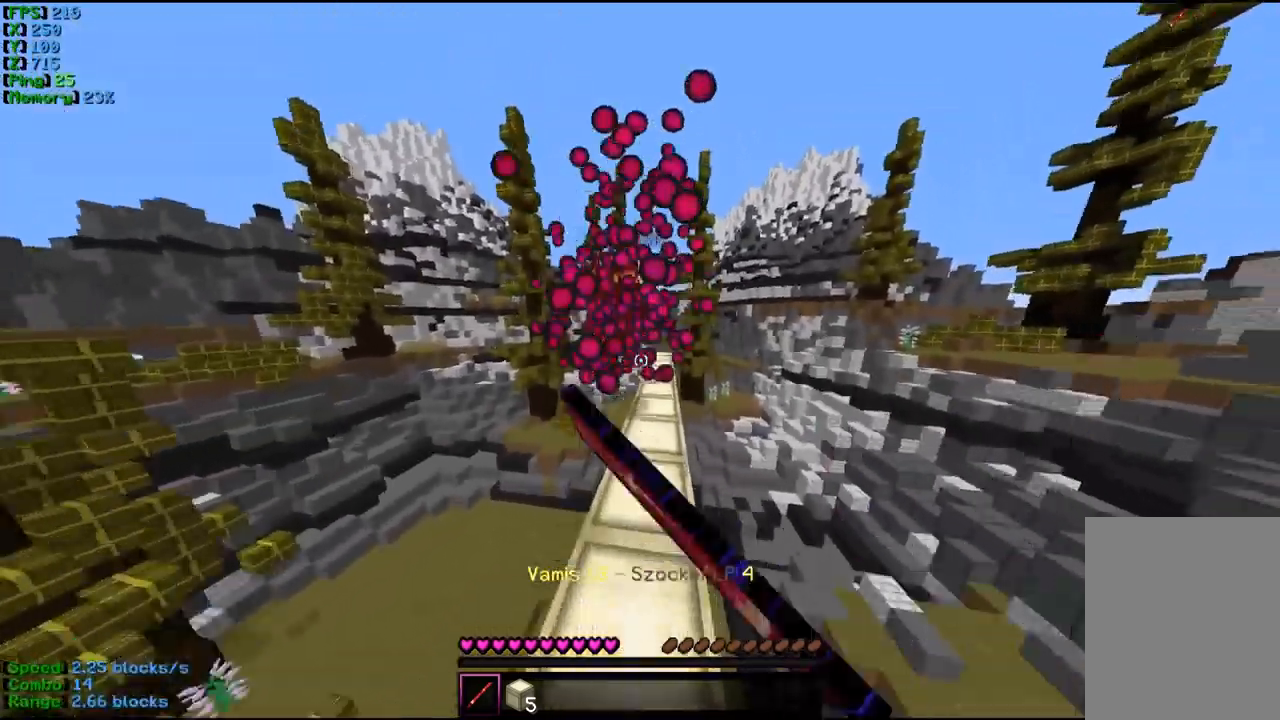
{"keys": ["w"], "mouse": [], "events": [[267, "mouse_left", "up"]]}
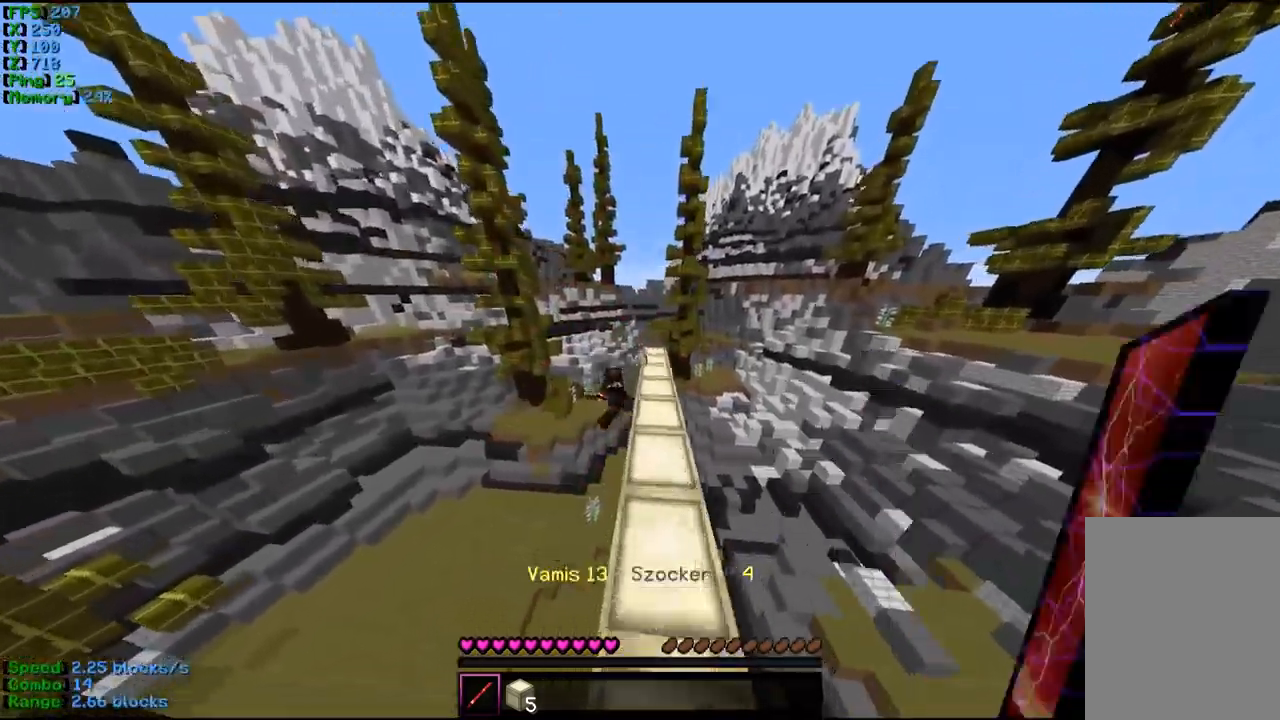
{"keys": ["w"], "mouse": [], "events": [[67, "d", "down"], [200, "d", "up"], [234, "w", "up"], [500, "w", "down"]]}
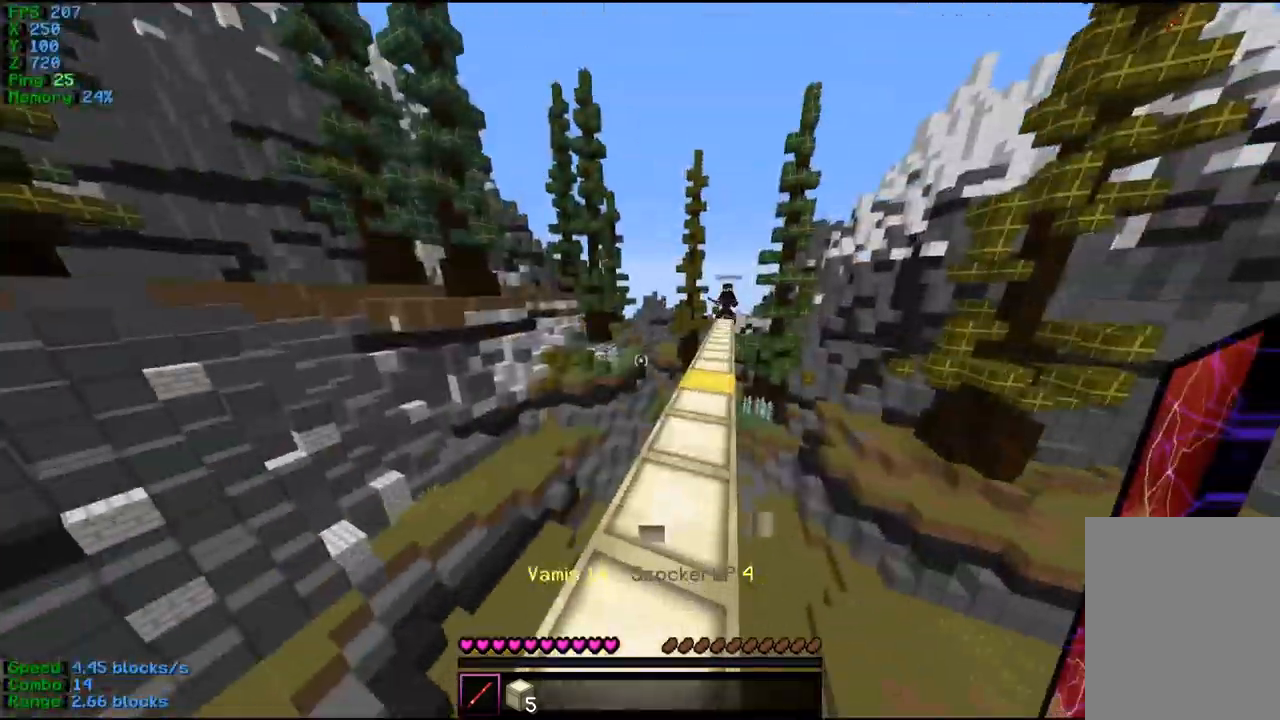
{"keys": ["d", "s"], "mouse": [], "events": [[267, "d", "down"], [400, "w", "up"], [434, "s", "down"]]}
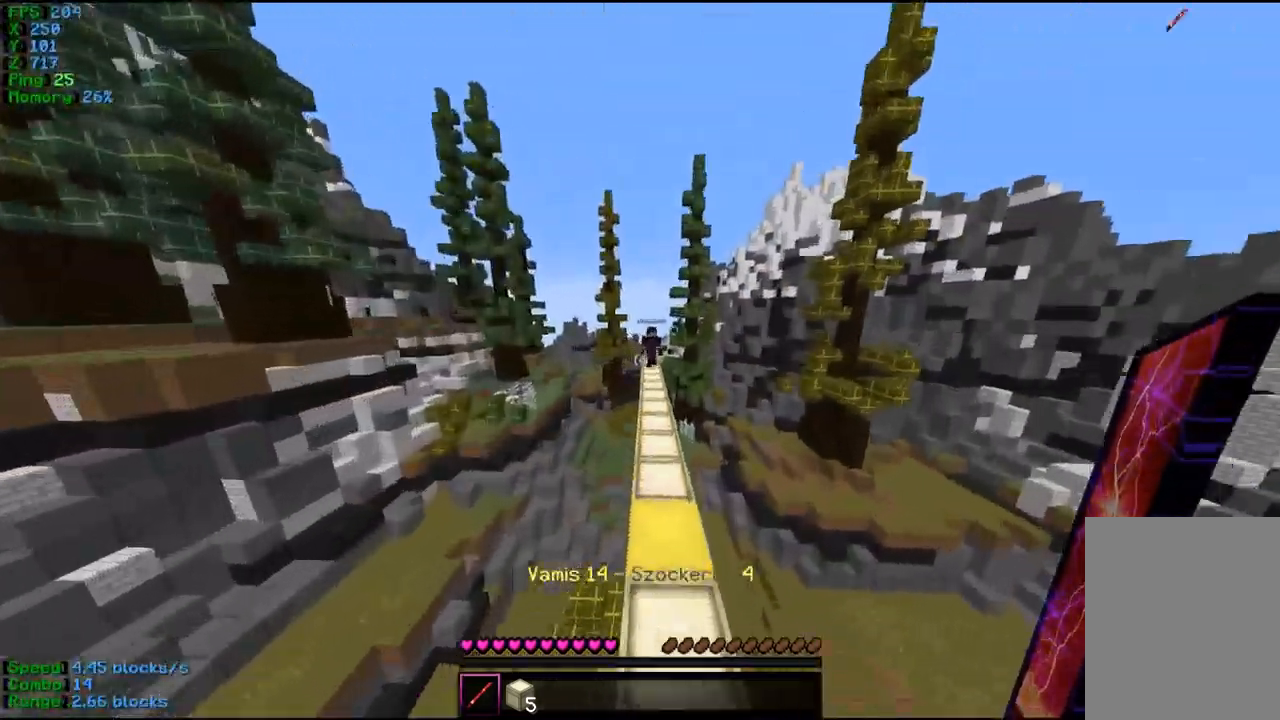
{"keys": ["w"], "mouse": [], "events": [[200, "d", "up"], [234, "s", "up"], [234, "w", "down"]]}
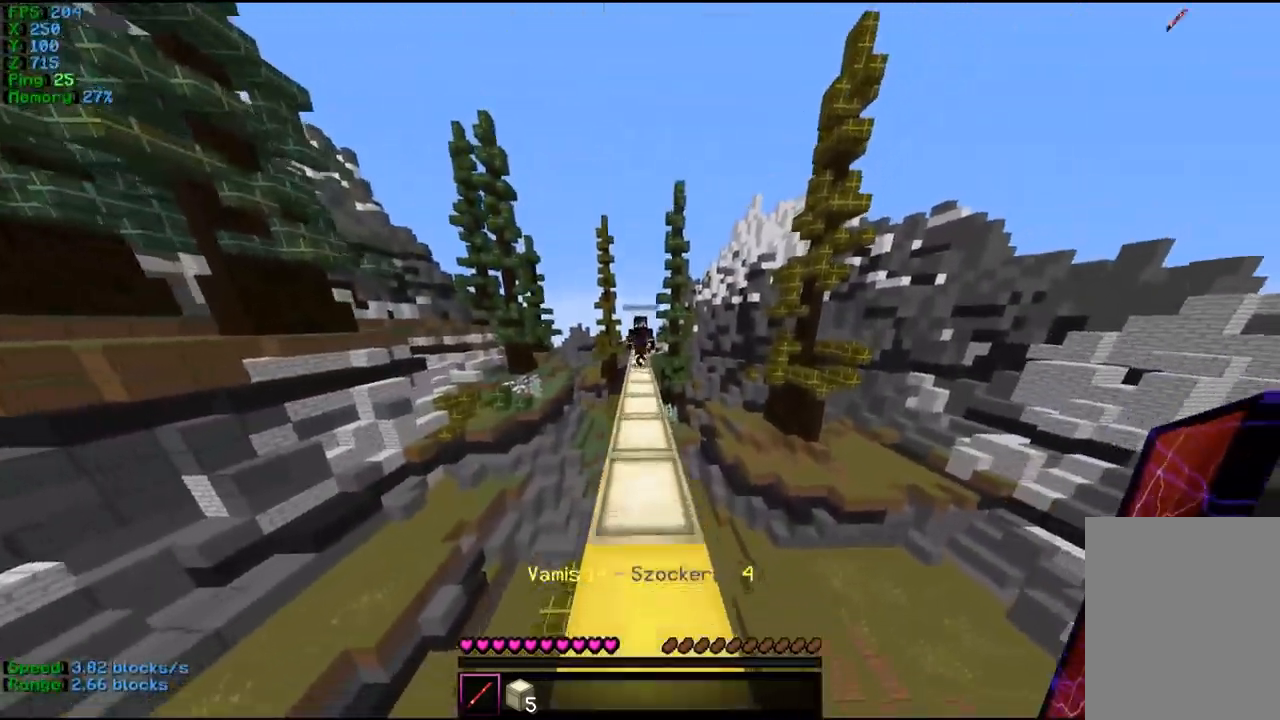
{"keys": ["w"], "mouse": ["left"], "events": [[200, "mouse_left", "down"]]}
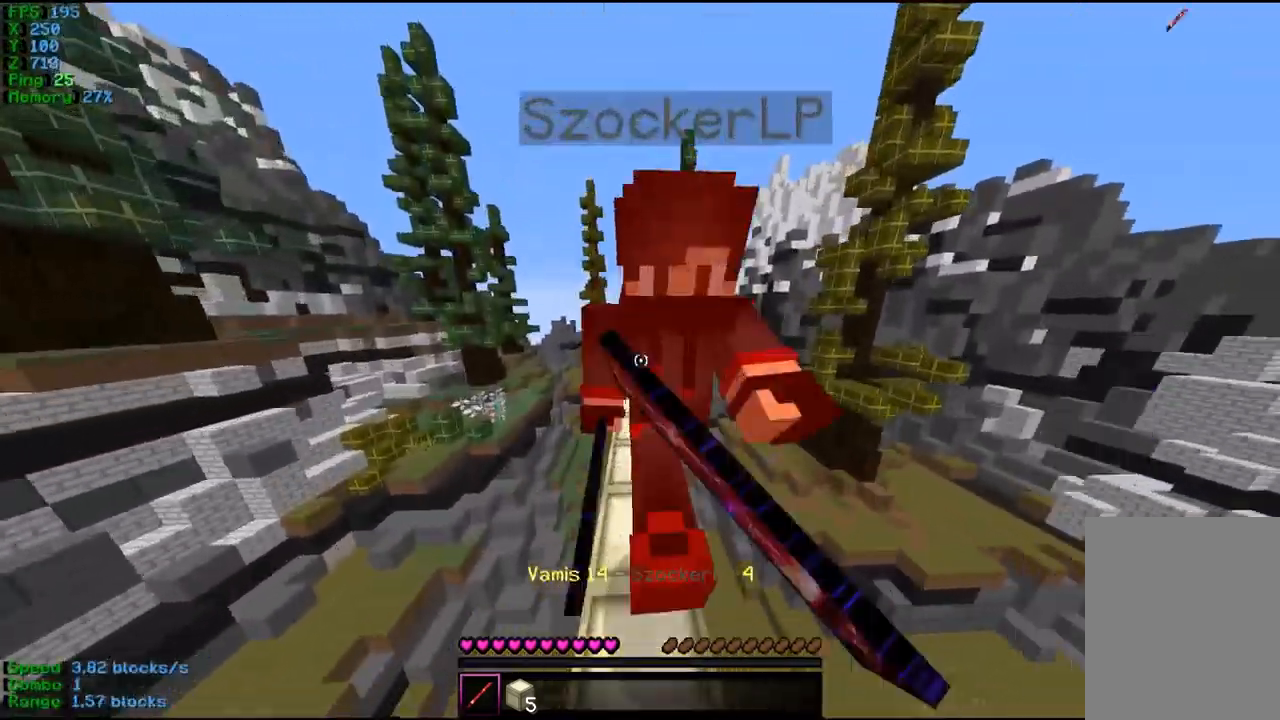
{"keys": ["a", "w"], "mouse": [], "events": [[234, "d", "down"], [334, "mouse_left", "up"], [400, "d", "up"], [467, "a", "down"]]}
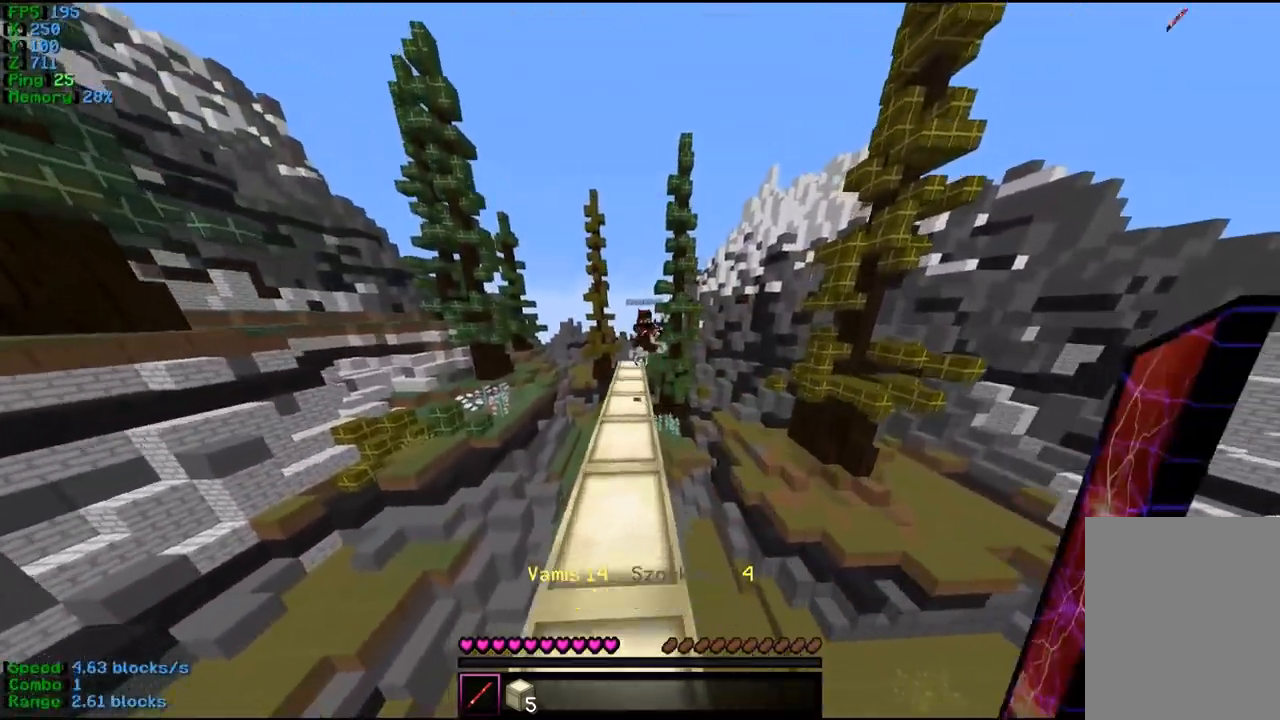
{"keys": [], "mouse": [], "events": [[100, "w", "up"], [134, "a", "up"]]}
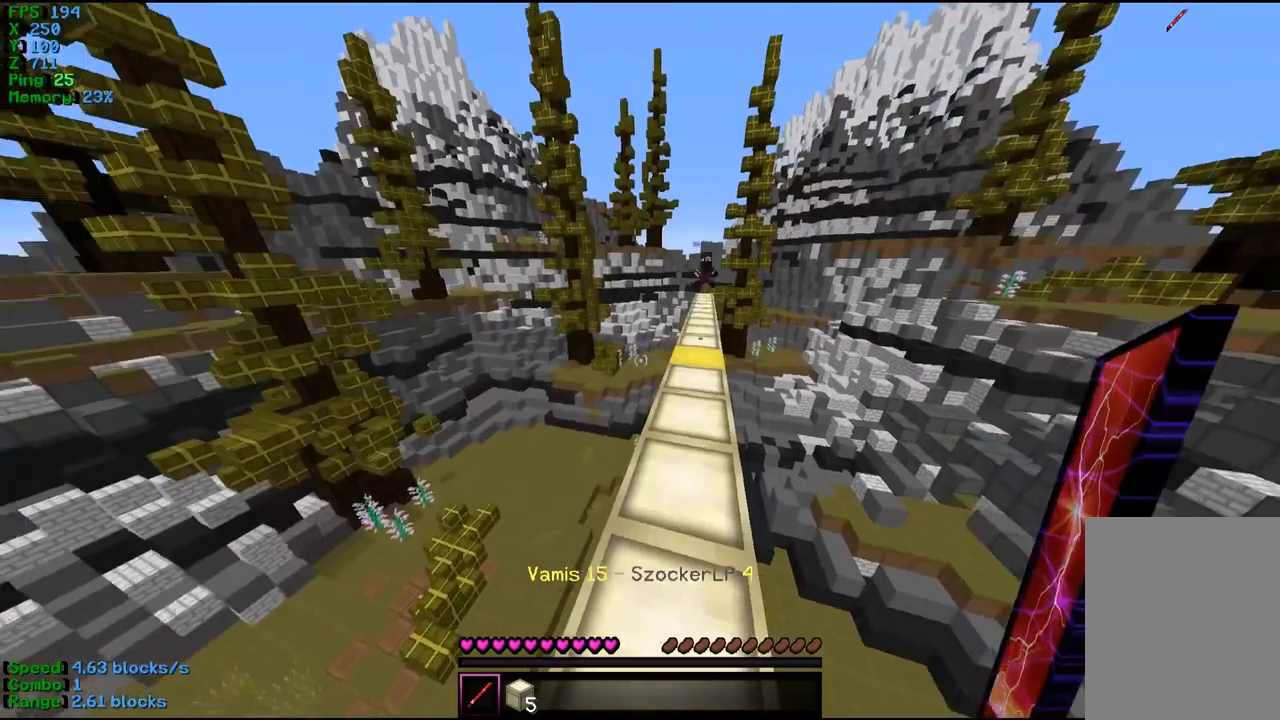
{"keys": ["w"], "mouse": [], "events": [[100, "w", "down"]]}